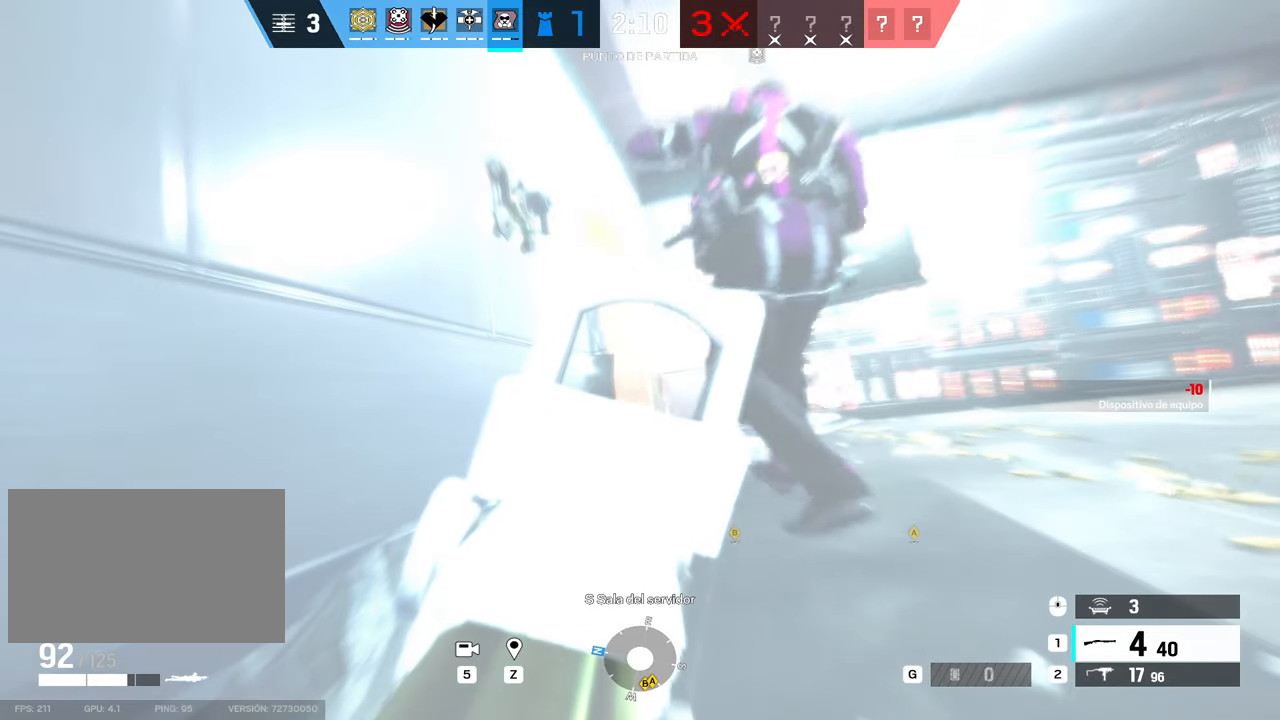
Gameplay with keyboard and mouse; each line is a JSON object with the keys and mouse buttons held at the frame after it. "events" lists presses ("down") and releases ("up") of "1", "2", "3", "4", "5", "a", "alt", "b", "c", "ctrl", "d", "e", "f", "g", "q", "r", "s", "shift", "space", "t", "tab", "tilde", "v", "w", "x", "z", "mouse_left", "mouse_wheel", "mouse_right", "mouse_mb4" and "mouse_mb5" between this image and that frame as [ms after this image, input, new state], when the widget could be followed in between. "mouse_left", "mouse_wheel", "mouse_right", "mouse_mb4", "mouse_mb5" = the "left", "wheel", "right", "mb4", "mb5" buttons of the "mouse" list. No other keys are recorded. "wheel" means that the mouse wheel is clicked or scrolled. Mouse movement is not recorded.
{"keys": [], "mouse": ["right"], "events": []}
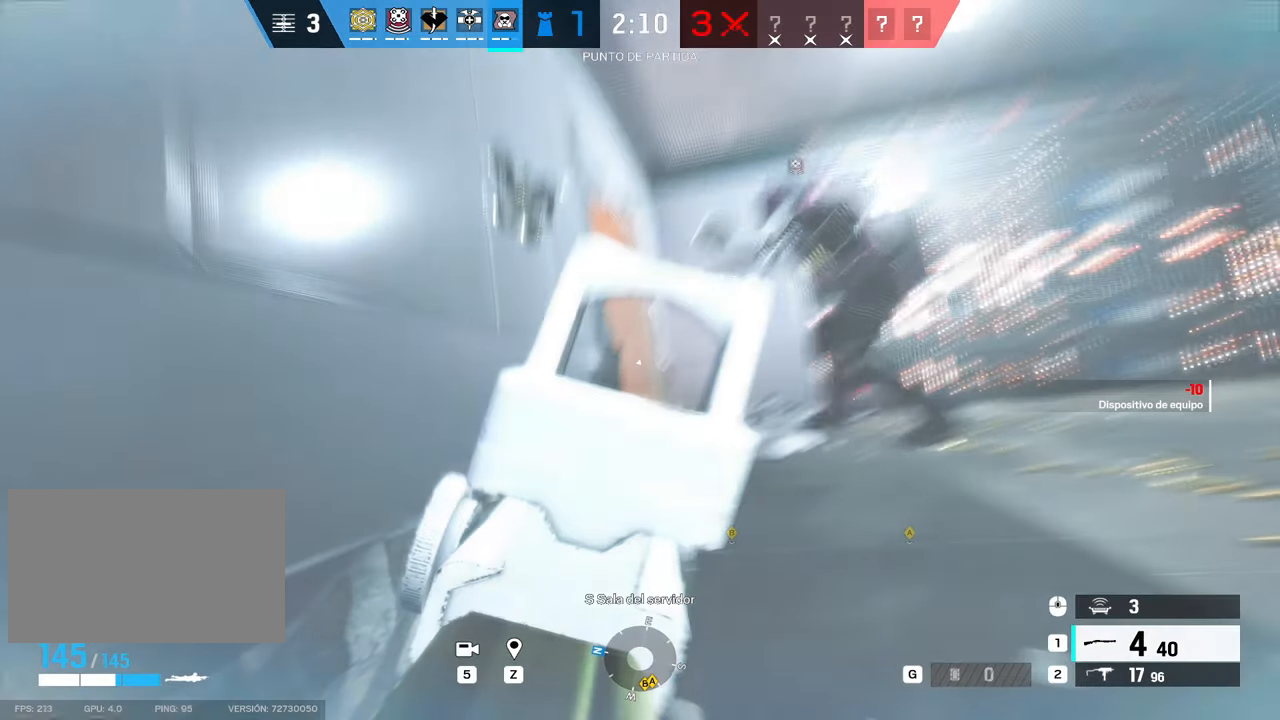
{"keys": ["w"], "mouse": ["right"], "events": [[333, "c", "down"], [333, "w", "down"], [433, "c", "up"]]}
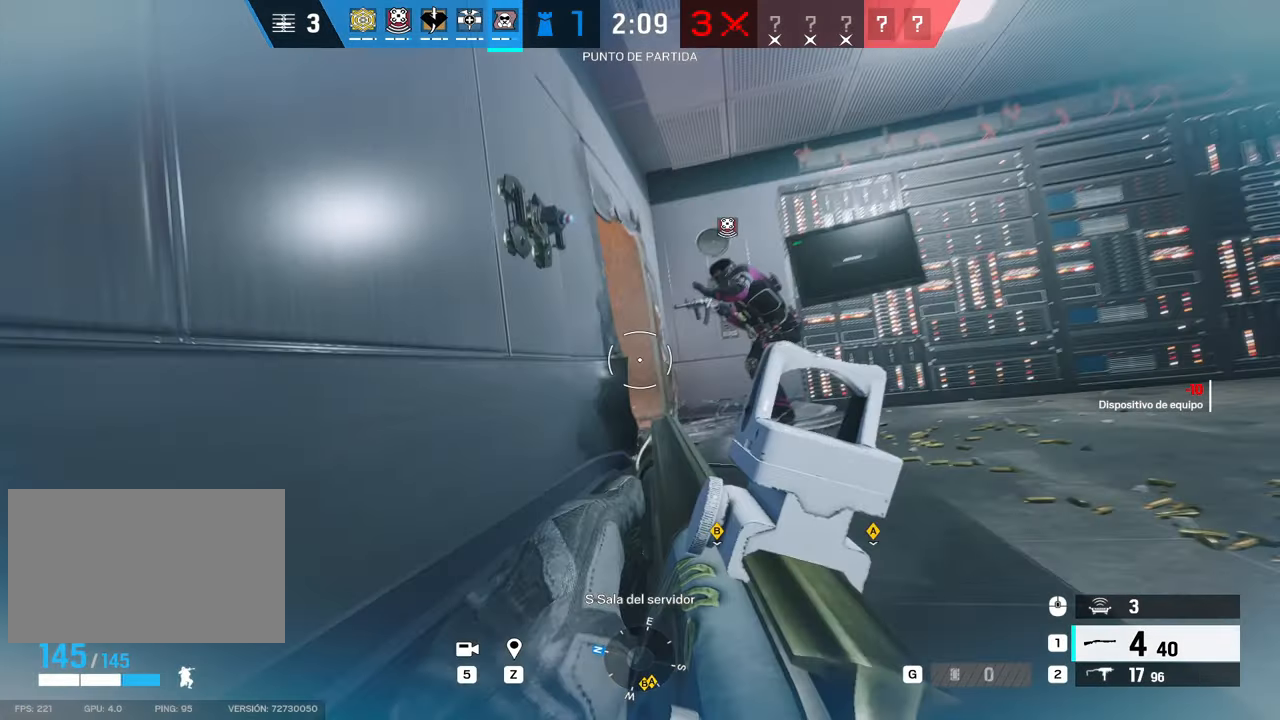
{"keys": ["d"], "mouse": ["right"], "events": [[66, "w", "up"], [216, "mouse_right", "up"], [400, "c", "down"], [400, "d", "down"], [450, "c", "up"], [483, "mouse_right", "down"]]}
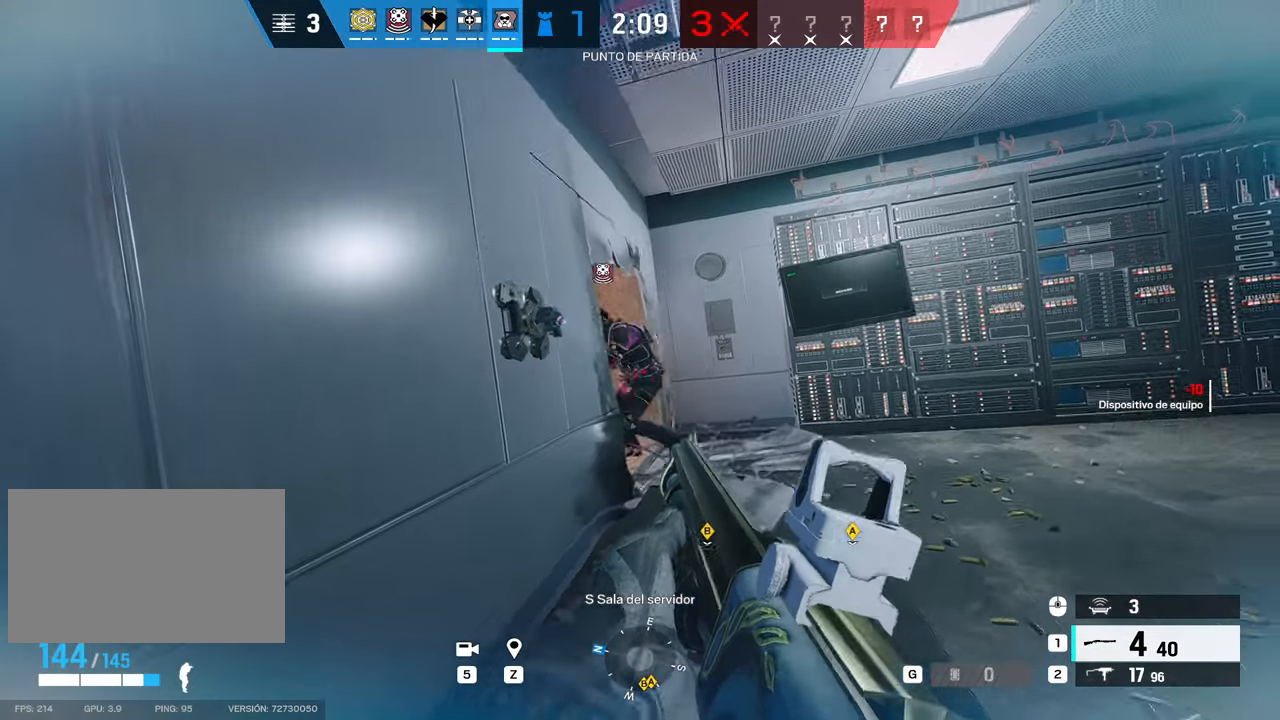
{"keys": ["d", "w"], "mouse": ["right"], "events": [[316, "a", "down"], [316, "d", "up"], [316, "w", "down"], [466, "a", "up"], [500, "d", "down"]]}
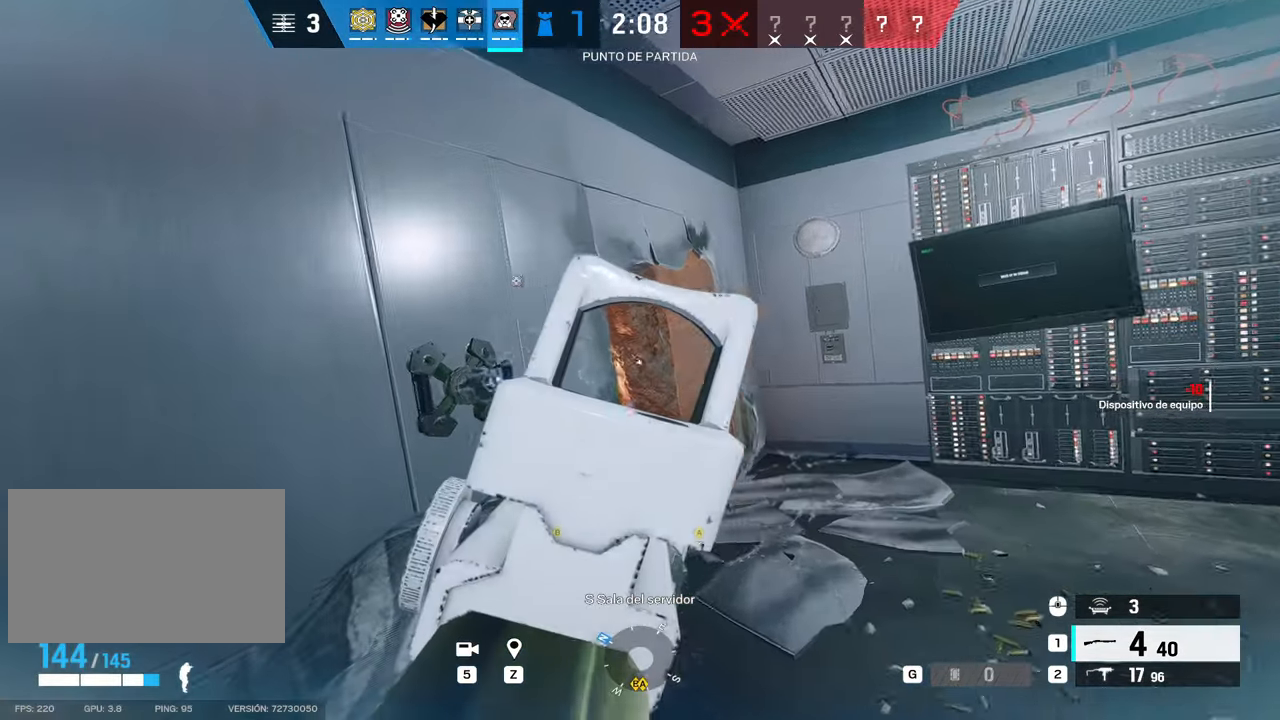
{"keys": ["d"], "mouse": ["right"], "events": [[433, "w", "up"]]}
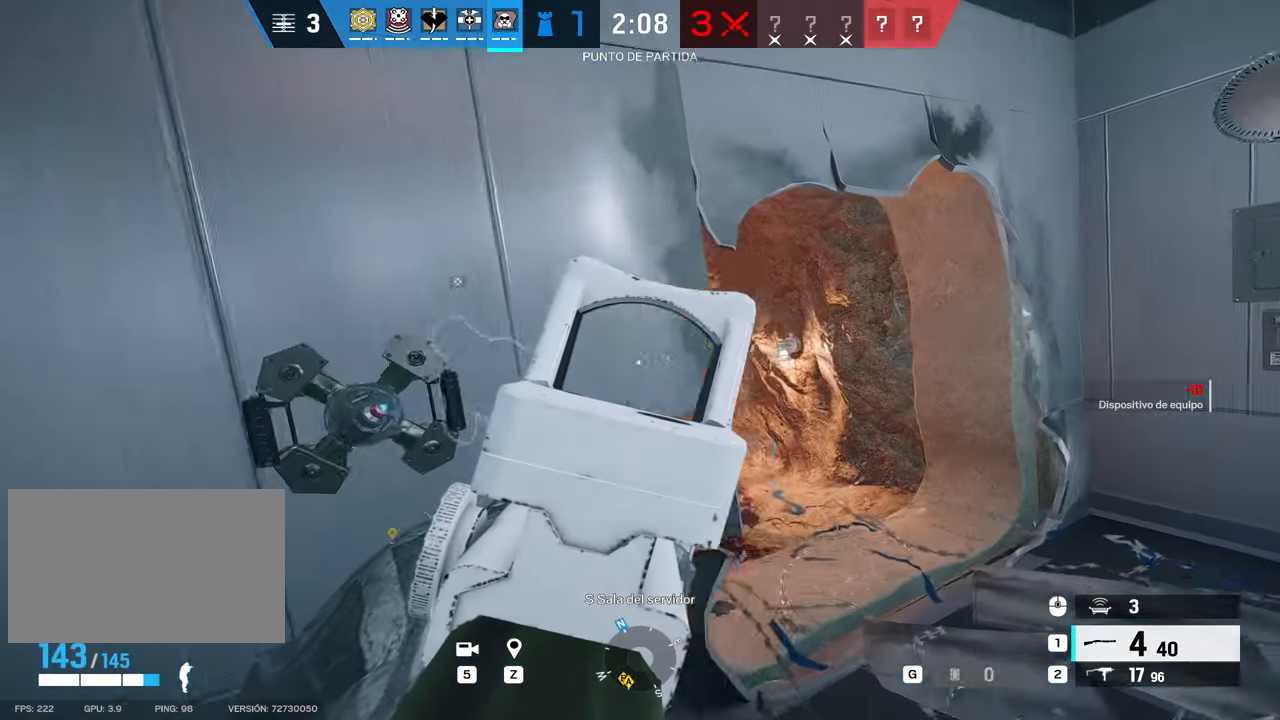
{"keys": ["d"], "mouse": ["right"], "events": [[116, "s", "down"], [266, "s", "up"]]}
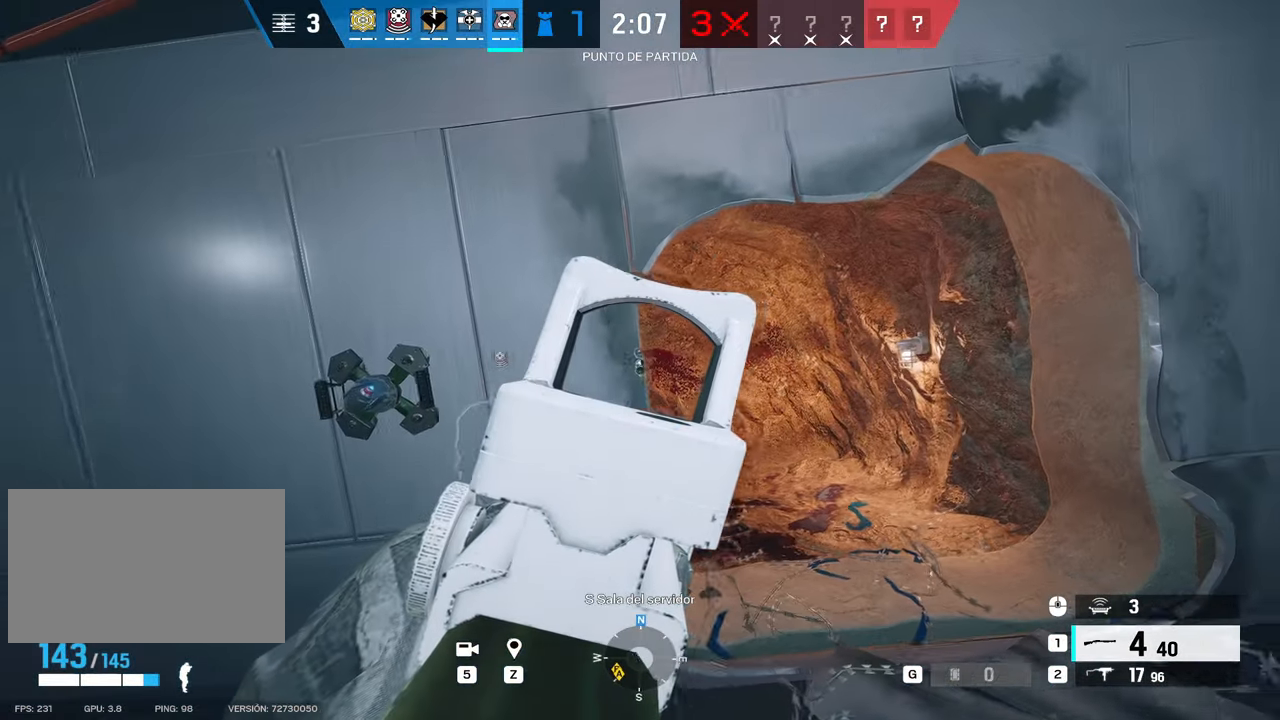
{"keys": [], "mouse": ["right"], "events": [[33, "a", "down"], [83, "d", "up"], [183, "a", "up"], [233, "d", "down"], [333, "a", "down"], [333, "d", "up"], [466, "a", "up"]]}
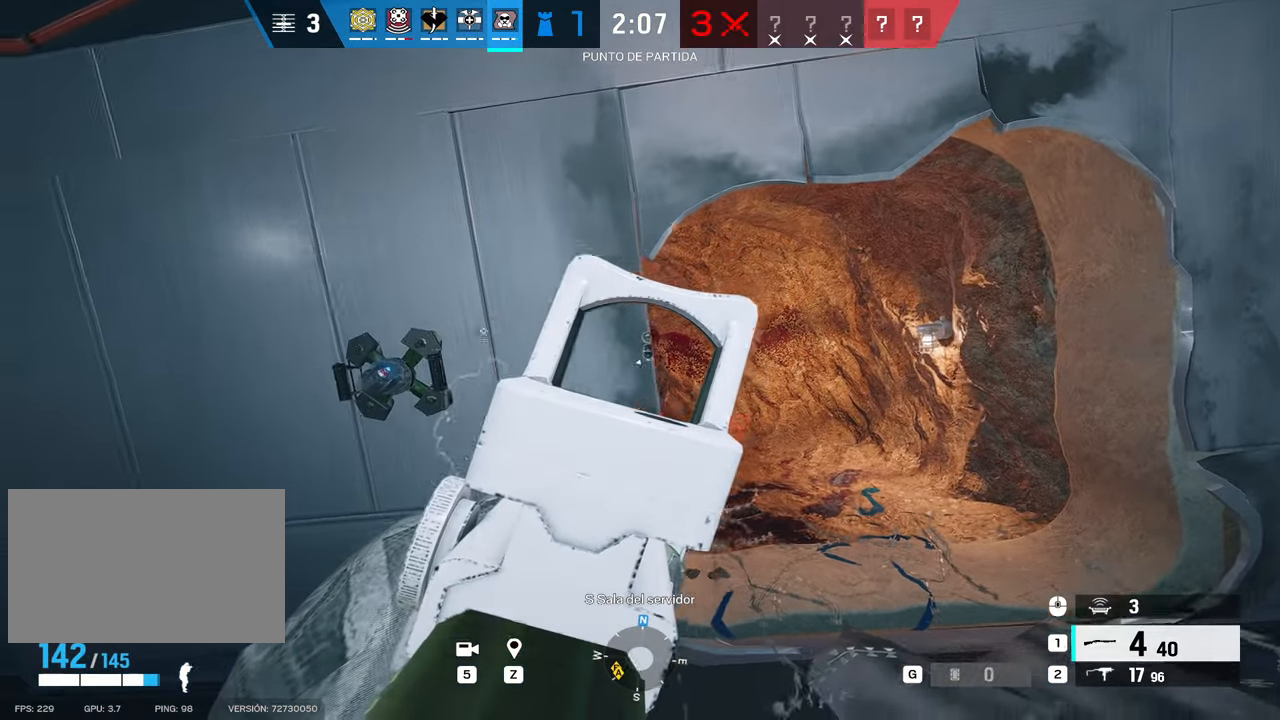
{"keys": ["a", "c"], "mouse": [], "events": [[16, "a", "down"], [16, "w", "down"], [150, "mouse_right", "up"], [333, "e", "down"], [483, "c", "down"], [483, "e", "up"], [483, "w", "up"]]}
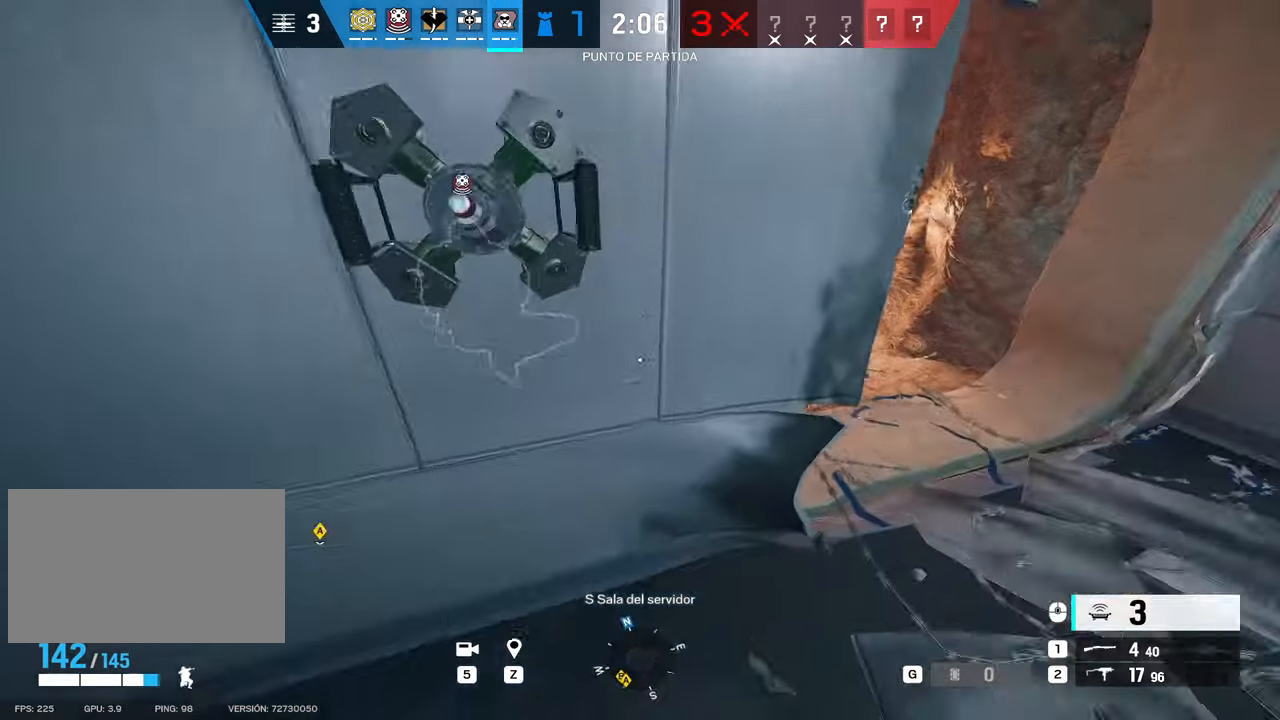
{"keys": [], "mouse": ["left"], "events": [[33, "mouse_left", "down"], [66, "s", "down"], [116, "c", "up"], [166, "a", "up"], [250, "s", "up"]]}
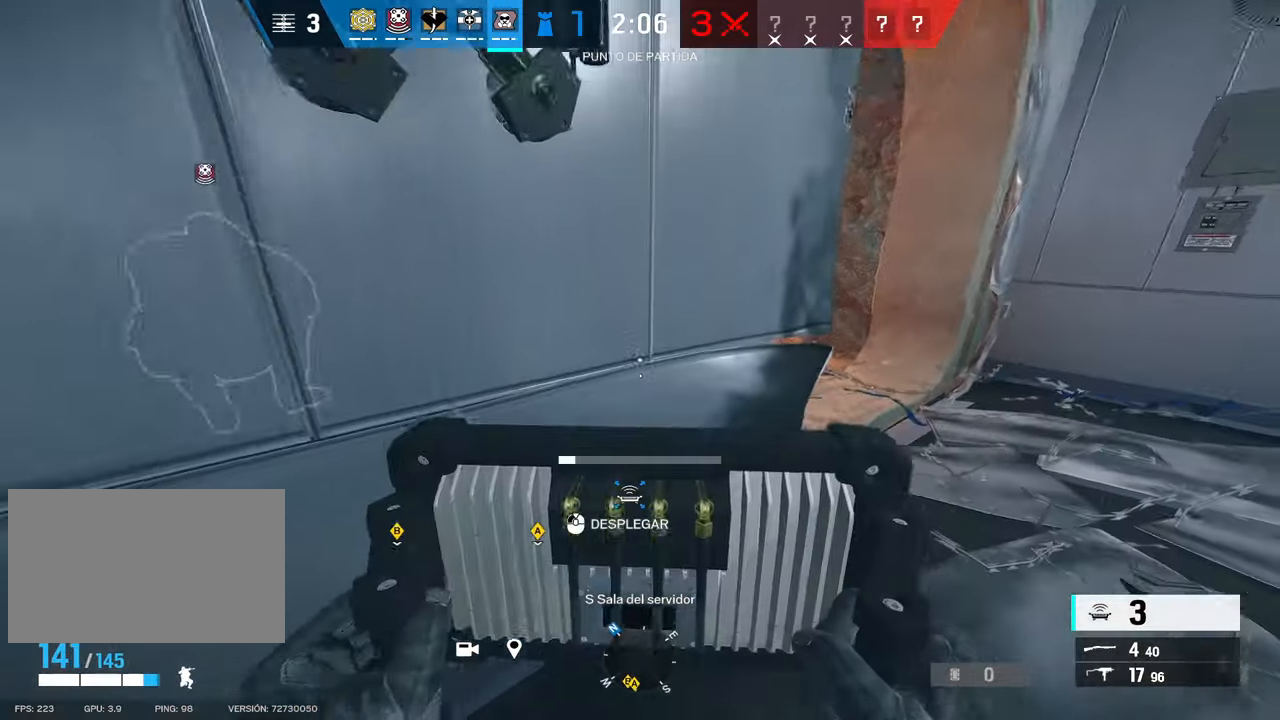
{"keys": [], "mouse": ["left"], "events": []}
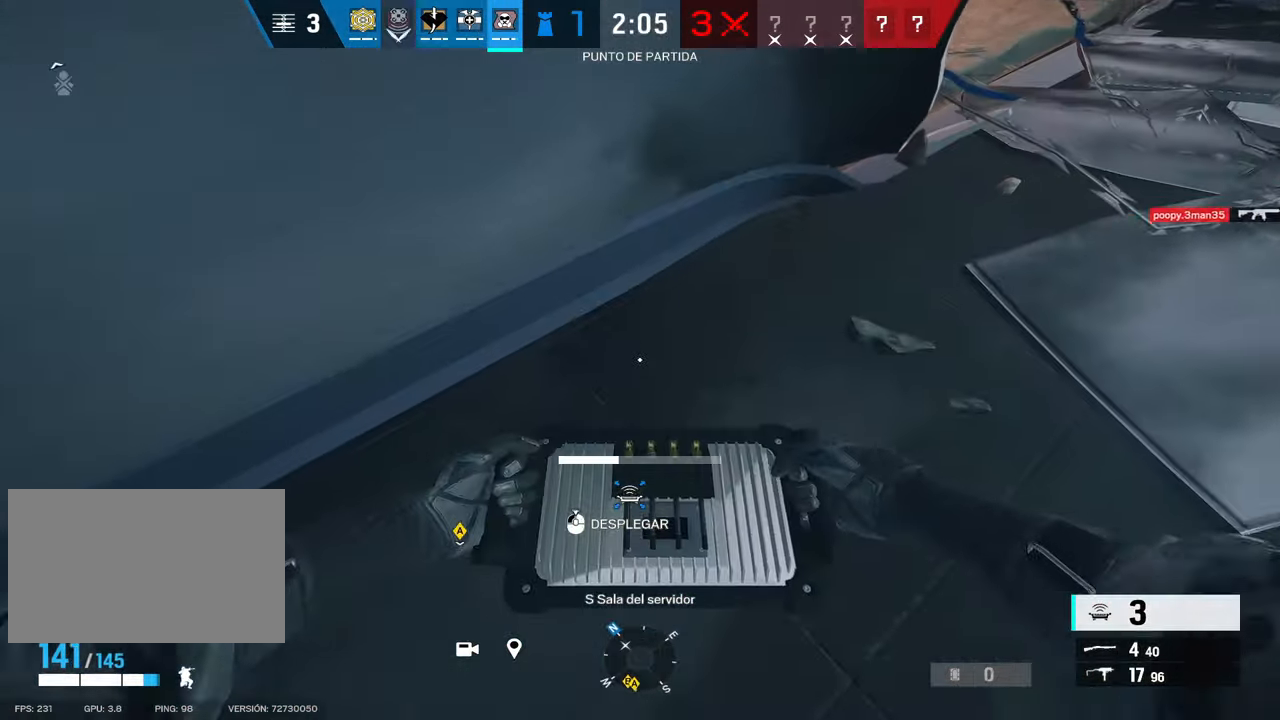
{"keys": [], "mouse": ["left"], "events": []}
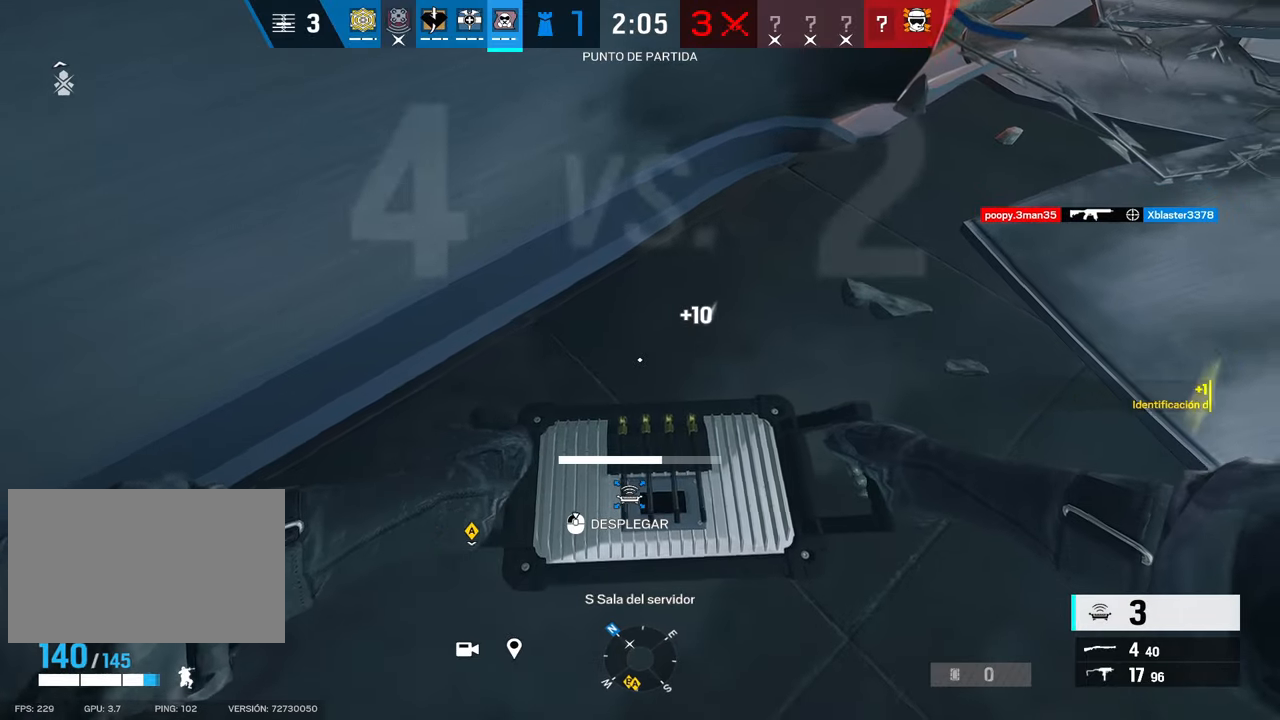
{"keys": [], "mouse": ["left"], "events": []}
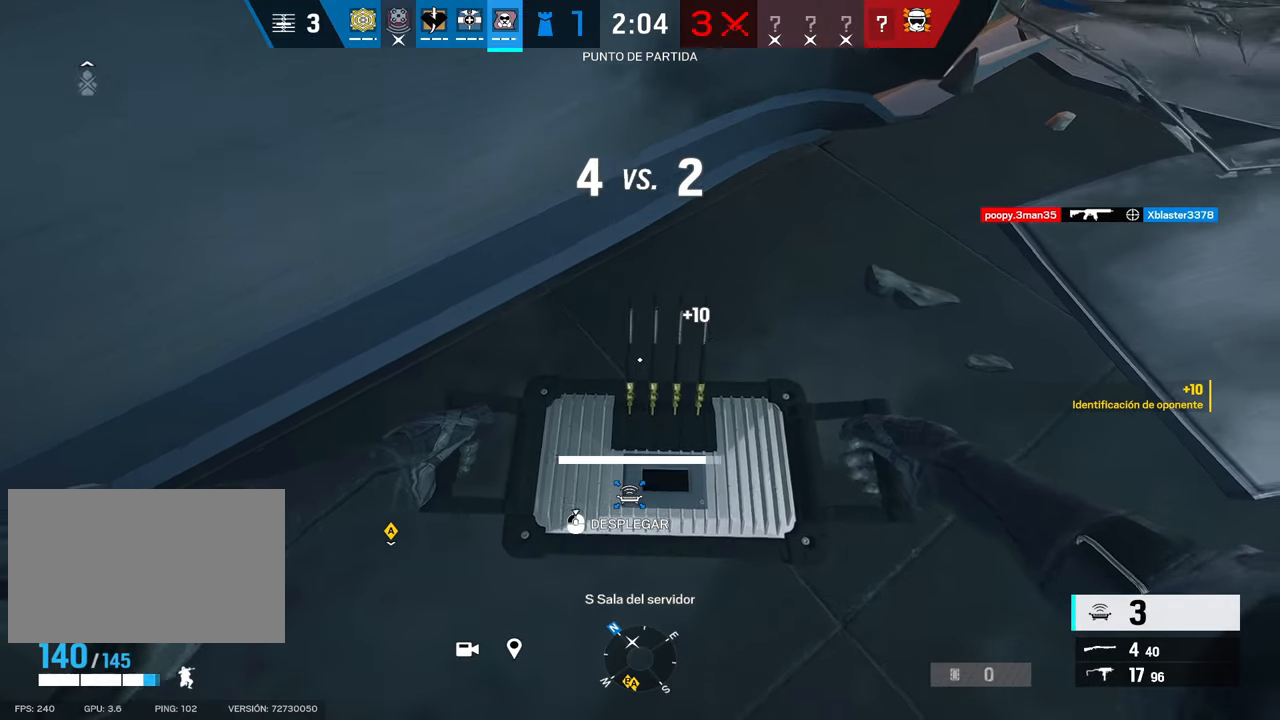
{"keys": [], "mouse": ["left"], "events": []}
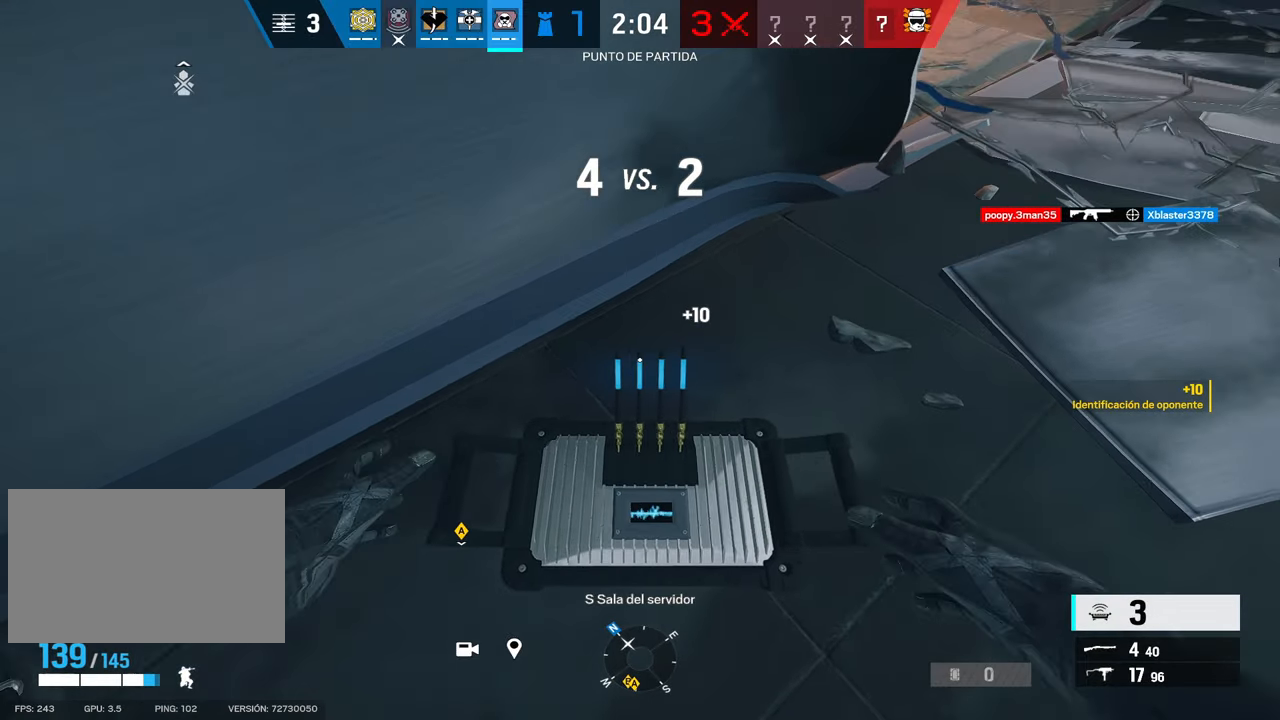
{"keys": ["c"], "mouse": [], "events": [[350, "mouse_left", "up"], [433, "c", "down"]]}
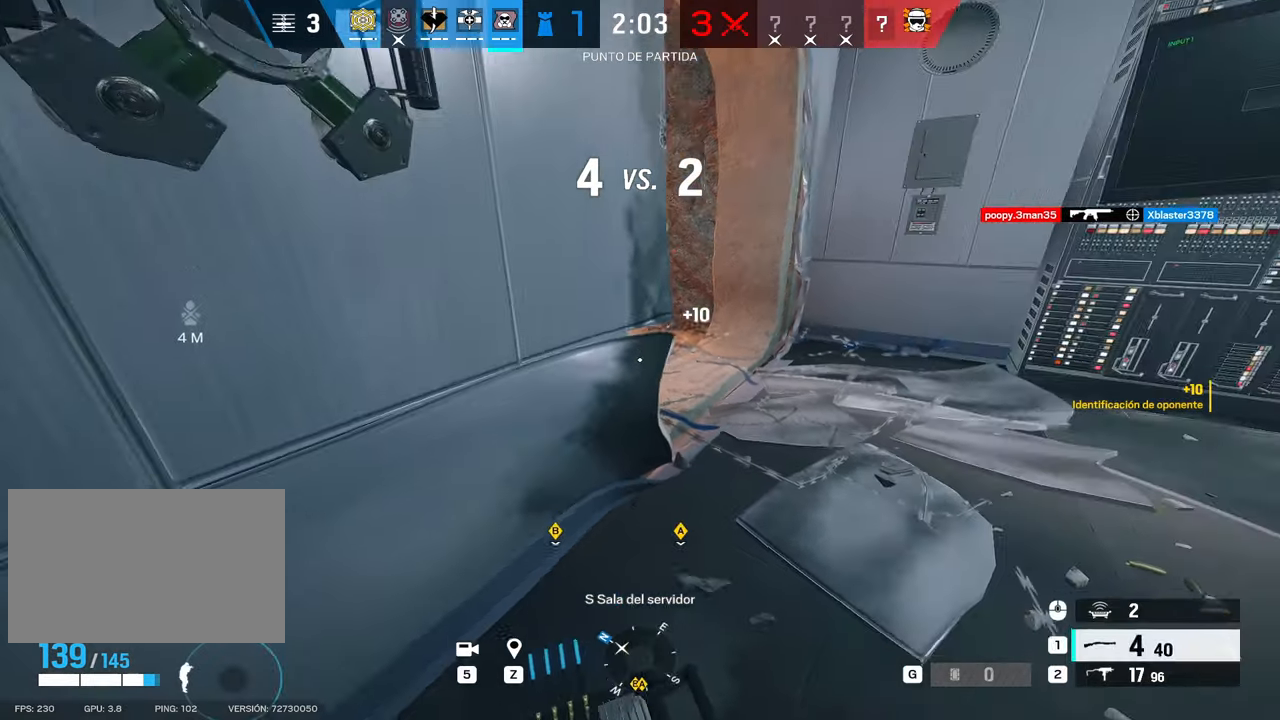
{"keys": ["d", "s"], "mouse": ["right"], "events": [[16, "c", "up"], [16, "d", "down"], [16, "e", "down"], [116, "d", "up"], [116, "e", "up"], [216, "mouse_right", "down"], [216, "s", "down"], [300, "d", "down"]]}
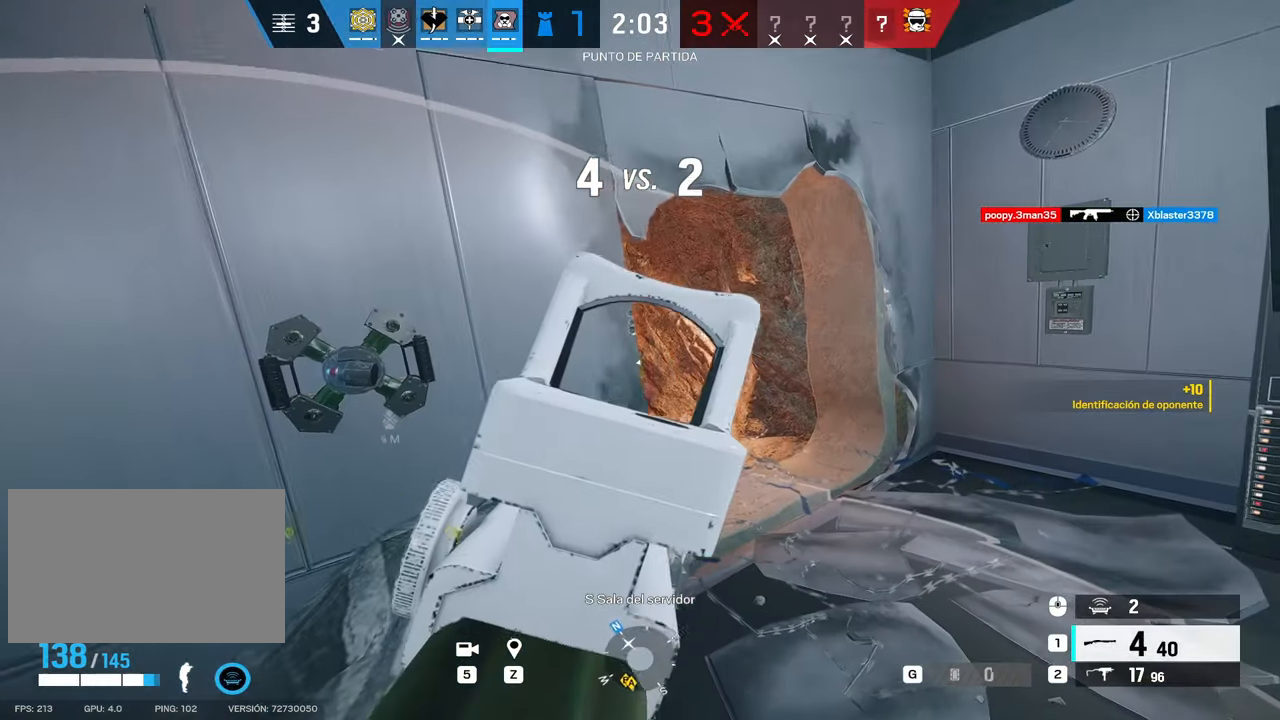
{"keys": ["alt"], "mouse": ["right"], "events": [[33, "alt", "down"], [183, "s", "up"], [416, "d", "up"]]}
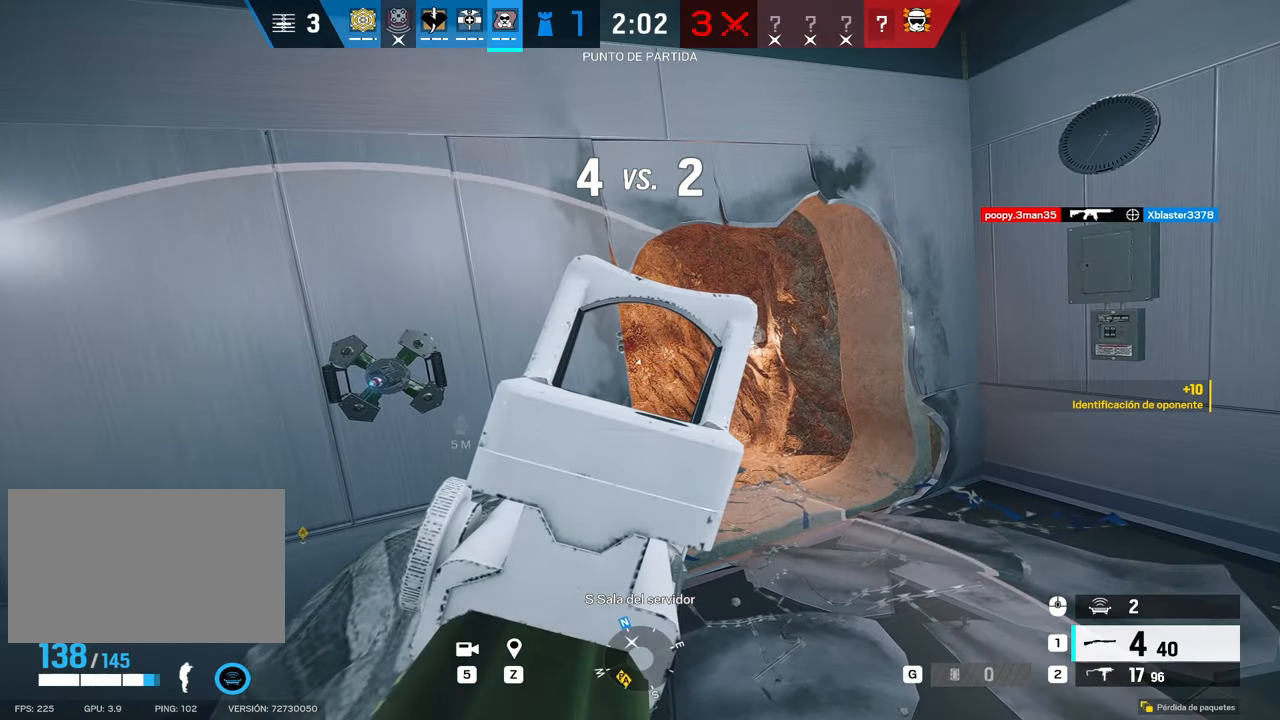
{"keys": ["alt"], "mouse": ["right"], "events": []}
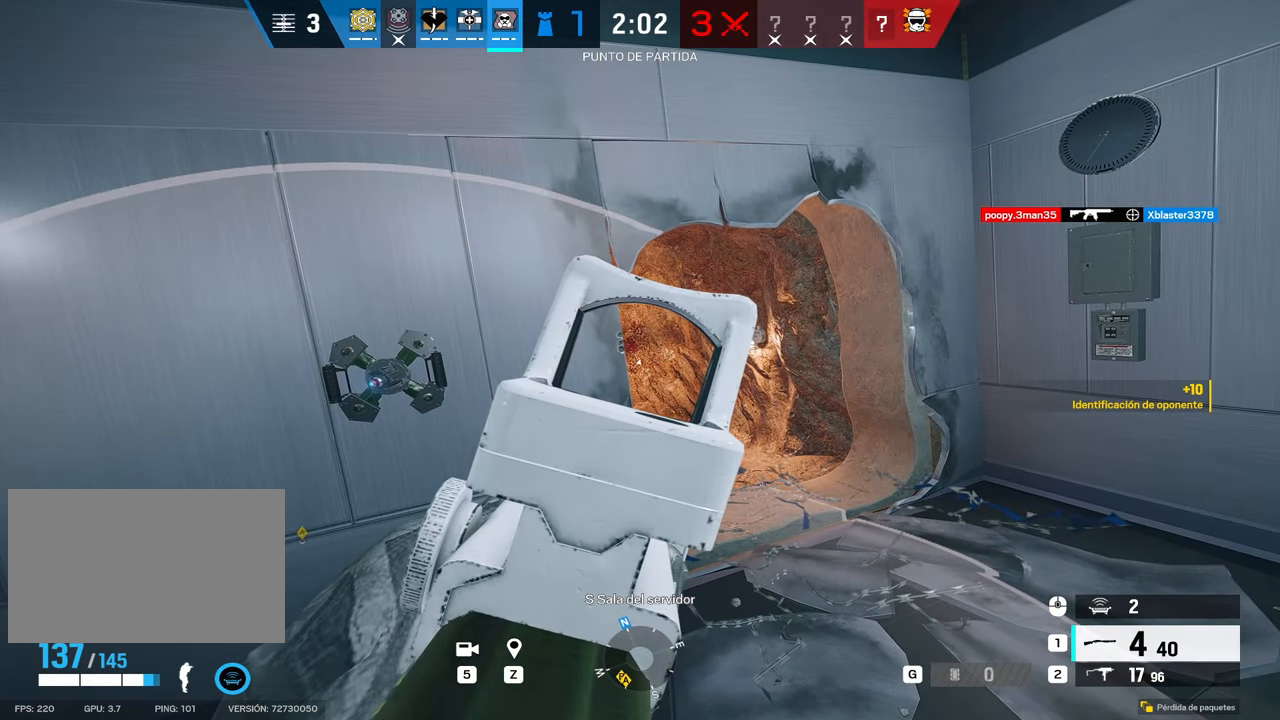
{"keys": [], "mouse": ["right"], "events": [[166, "alt", "up"]]}
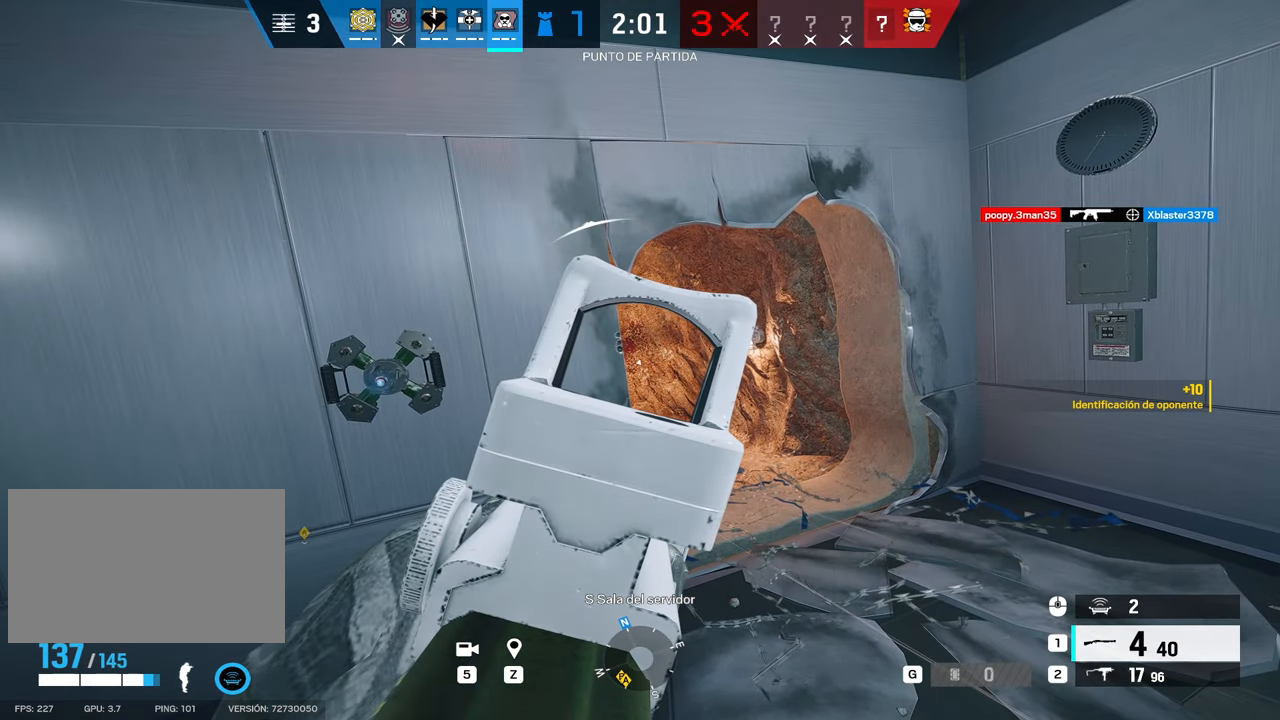
{"keys": [], "mouse": ["right"], "events": []}
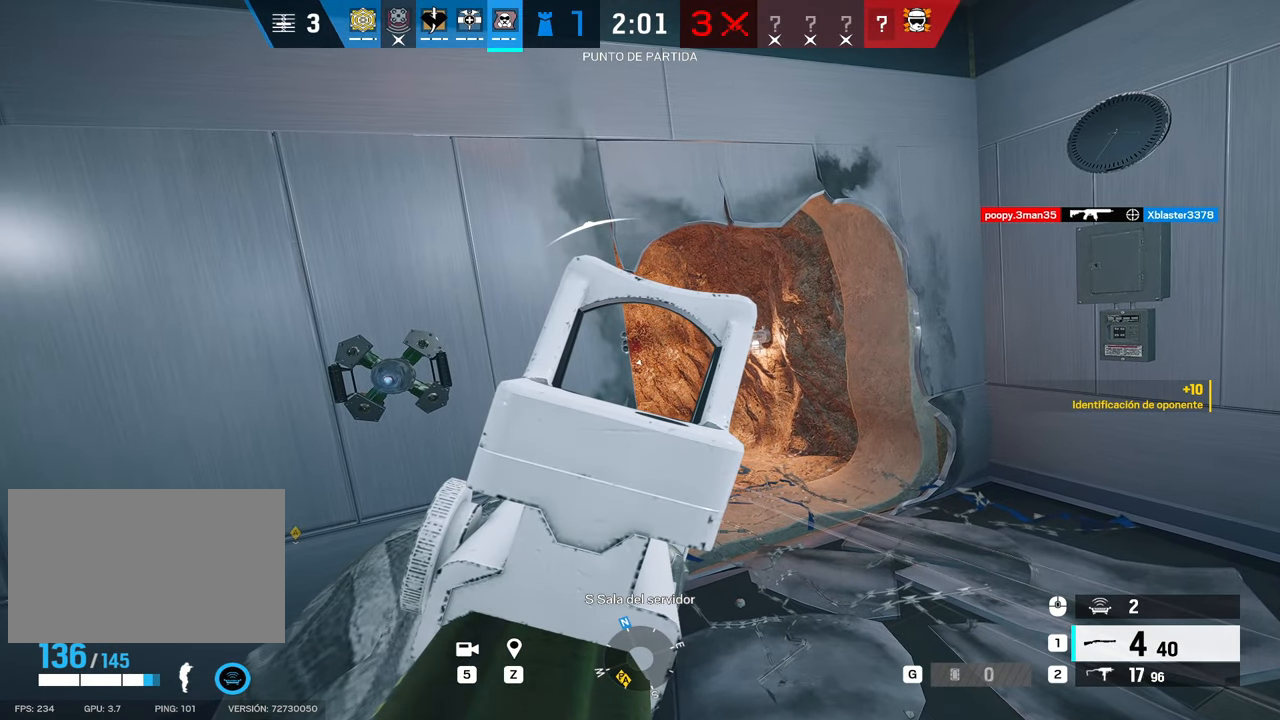
{"keys": ["d"], "mouse": ["right"], "events": [[100, "w", "down"], [250, "d", "down"], [250, "w", "up"]]}
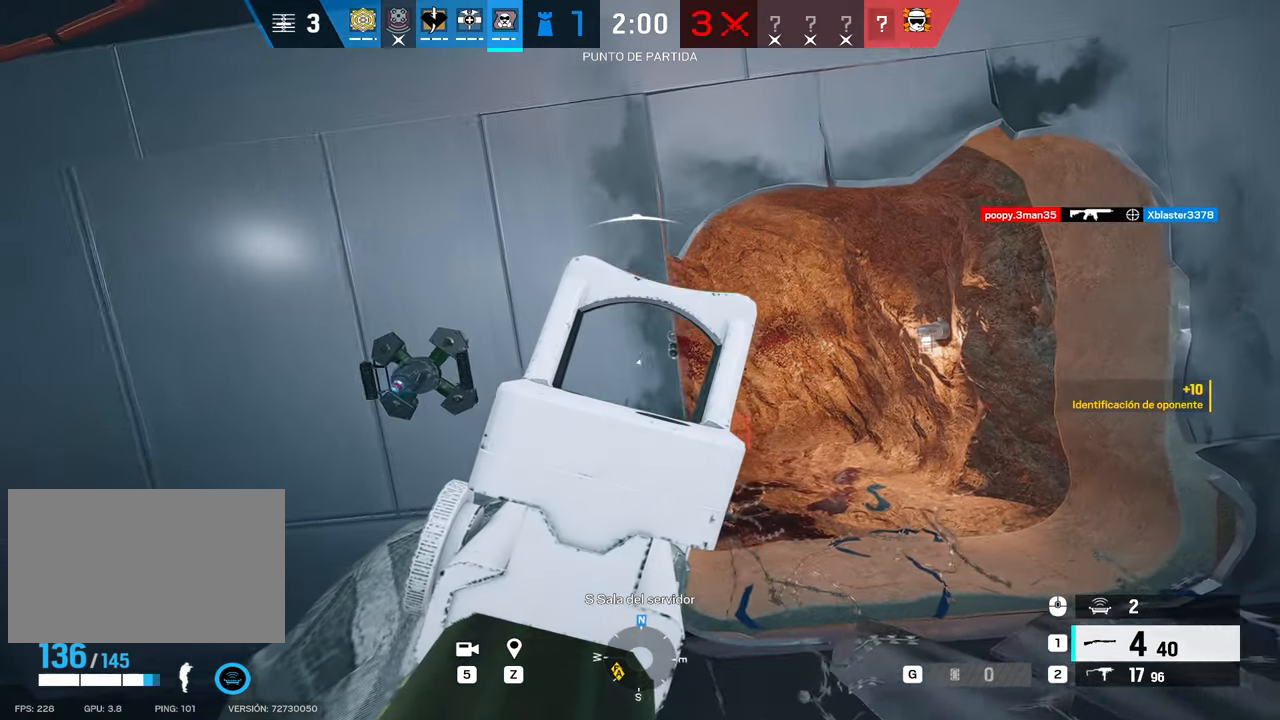
{"keys": ["a", "e"], "mouse": [], "events": [[216, "a", "down"], [250, "c", "down"], [250, "d", "up"], [300, "mouse_left", "down"], [350, "c", "up"], [400, "c", "down"], [450, "e", "down"], [450, "mouse_left", "up"], [450, "mouse_right", "up"], [500, "c", "up"]]}
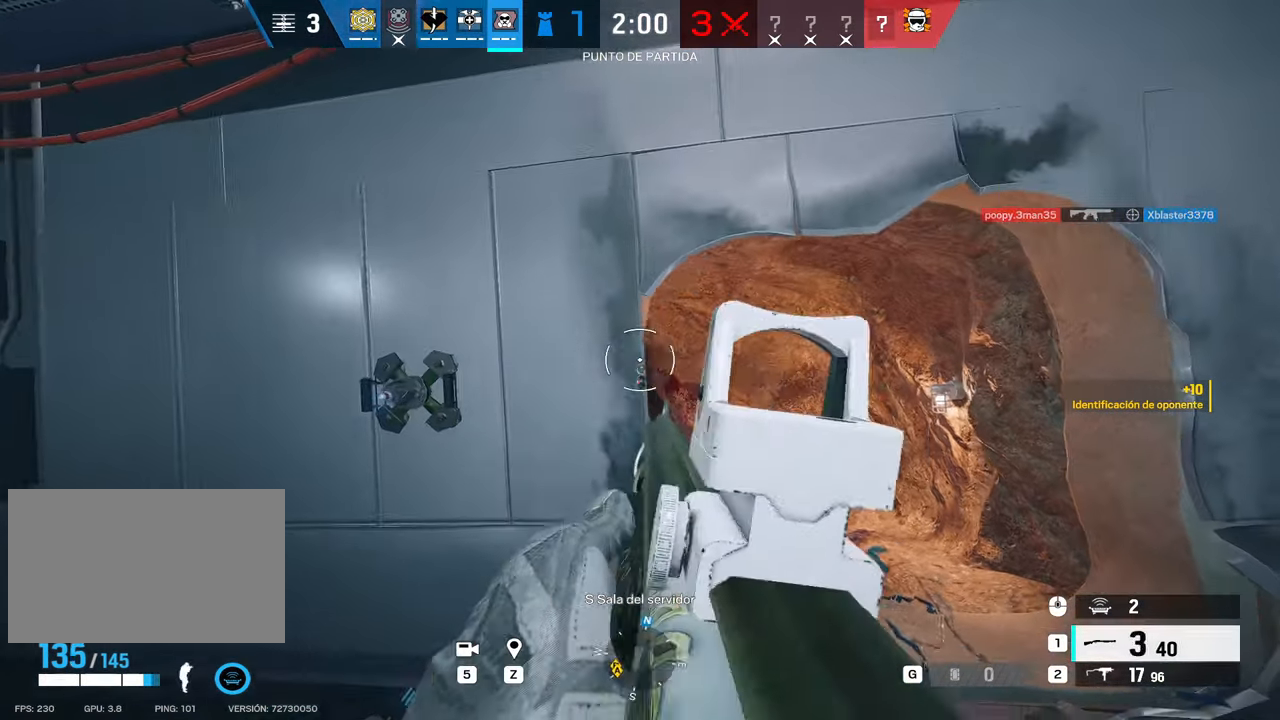
{"keys": [], "mouse": ["right"], "events": [[33, "e", "up"], [83, "e", "down"], [233, "e", "up"], [283, "a", "up"], [383, "mouse_right", "down"]]}
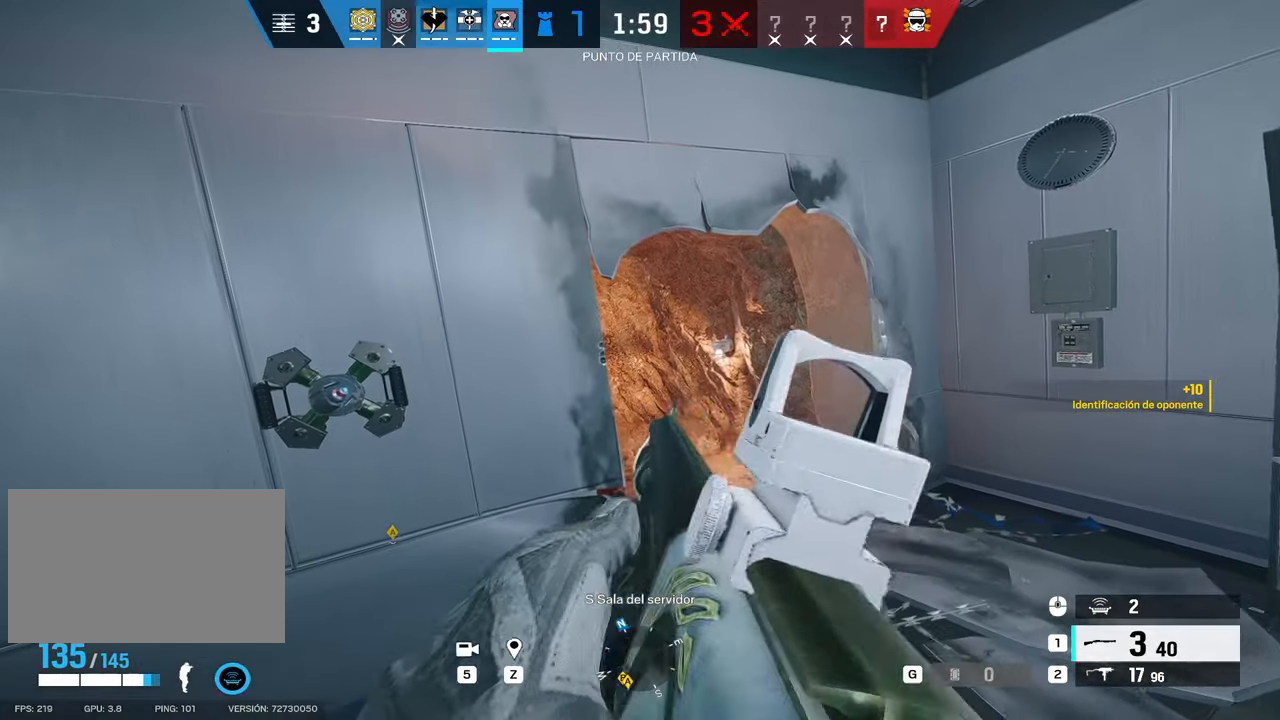
{"keys": [], "mouse": ["right"], "events": [[50, "a", "down"], [150, "a", "up"]]}
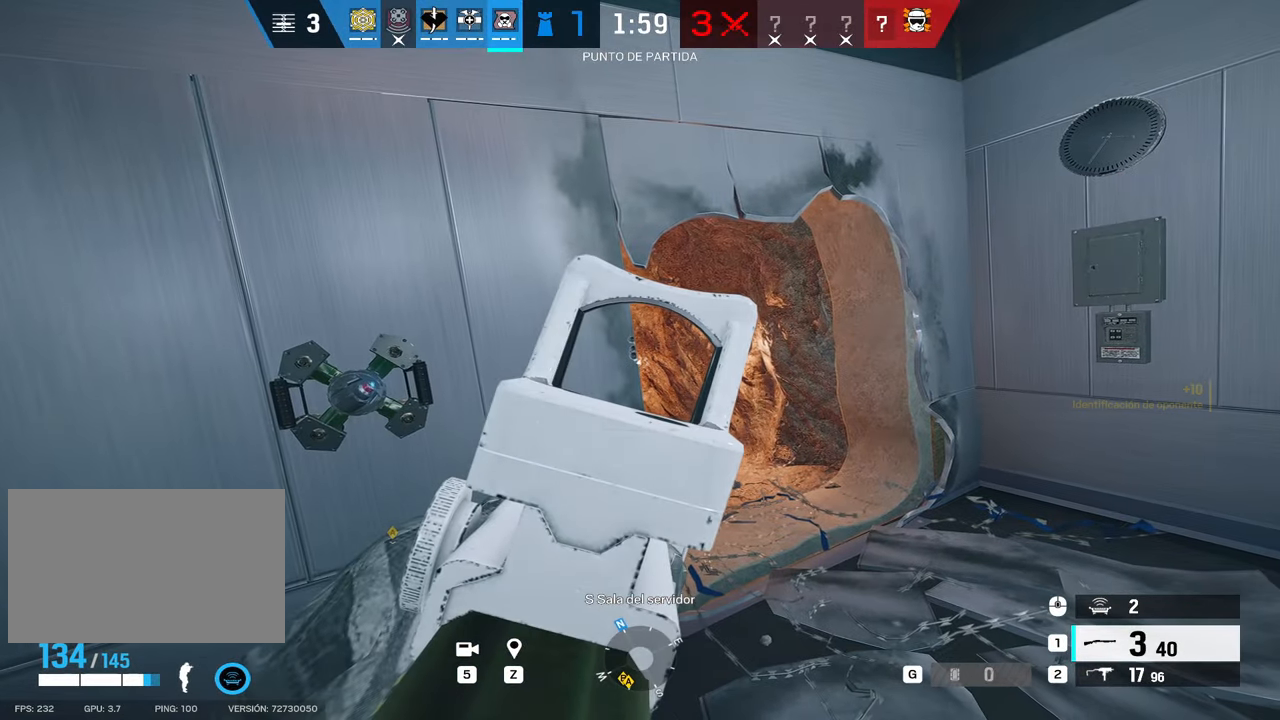
{"keys": ["a"], "mouse": ["right"], "events": [[250, "s", "down"], [300, "d", "down"], [450, "a", "down"], [500, "d", "up"], [500, "s", "up"]]}
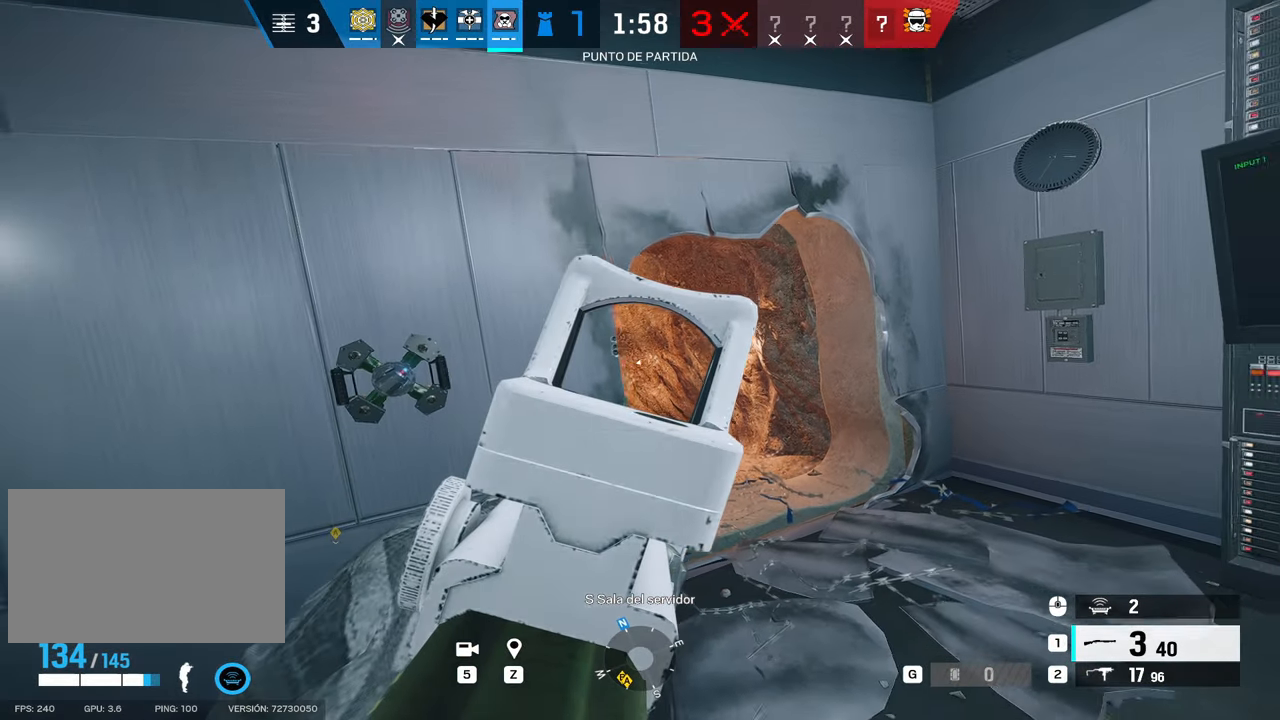
{"keys": [], "mouse": ["right"], "events": [[83, "a", "up"]]}
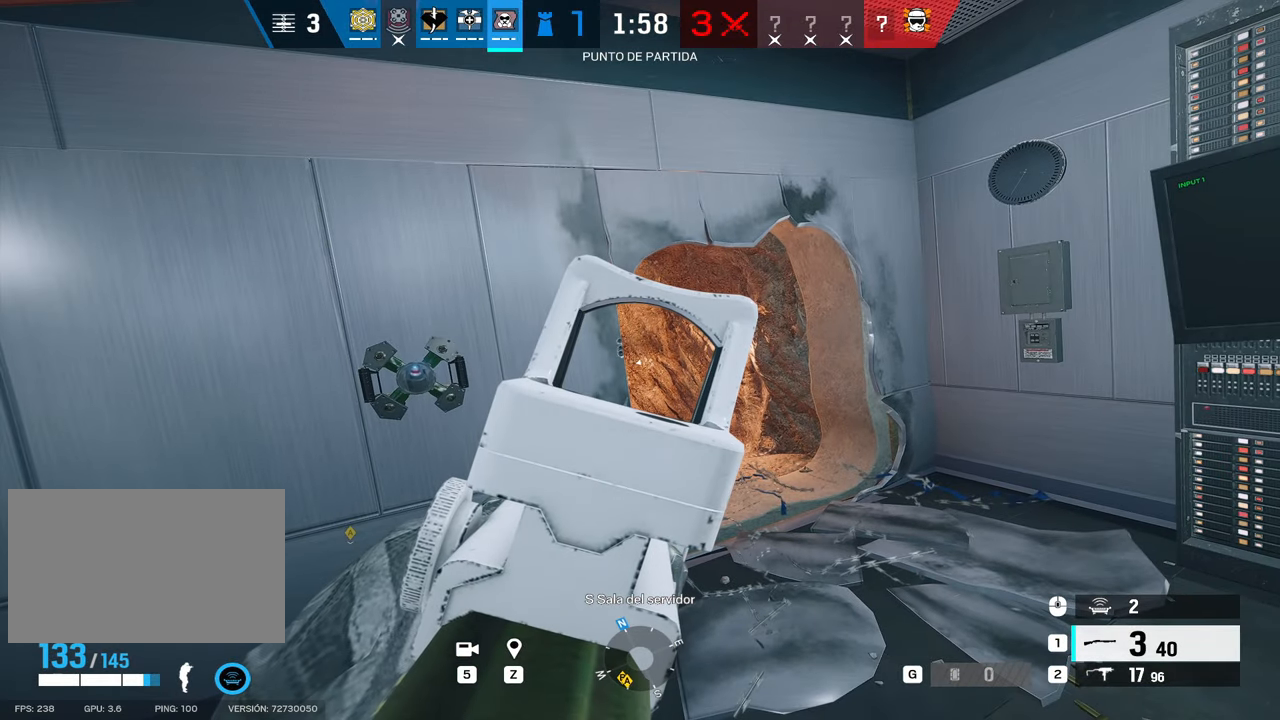
{"keys": [], "mouse": ["right"], "events": []}